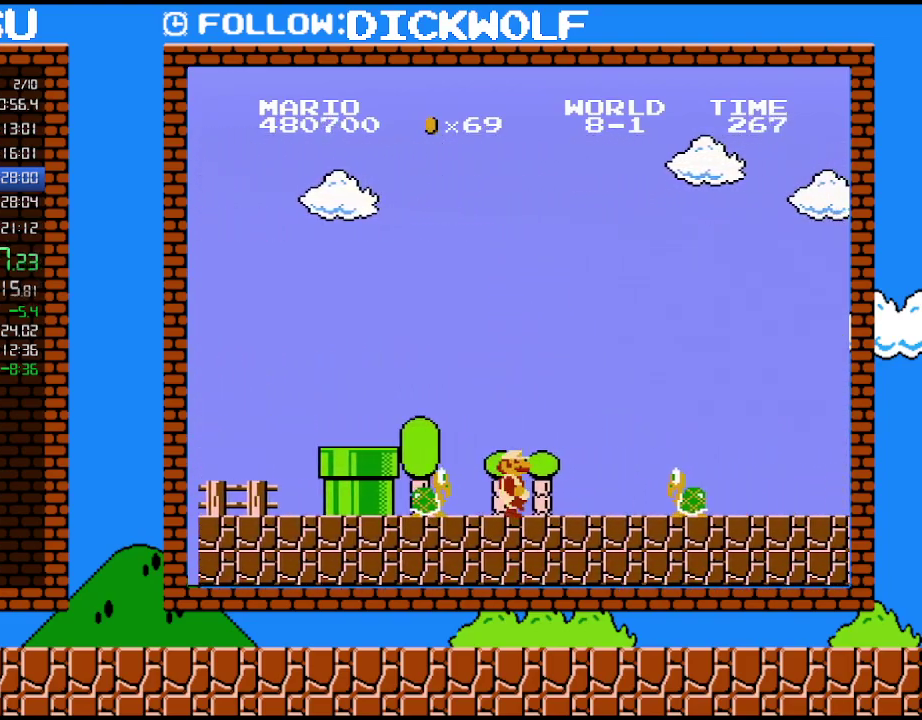
Gameplay with a controller (Nintendo layout); each line is a JSON object with the inputs held at the frame after it. "events" lists button and stick changes between this image and that frame as [ms after this image, input, new state], when the widget could be followed in between. Not read: L3 R3.
{"buttons": ["B", "DPAD_RIGHT"], "events": [[267, "A", "down"], [417, "A", "up"]]}
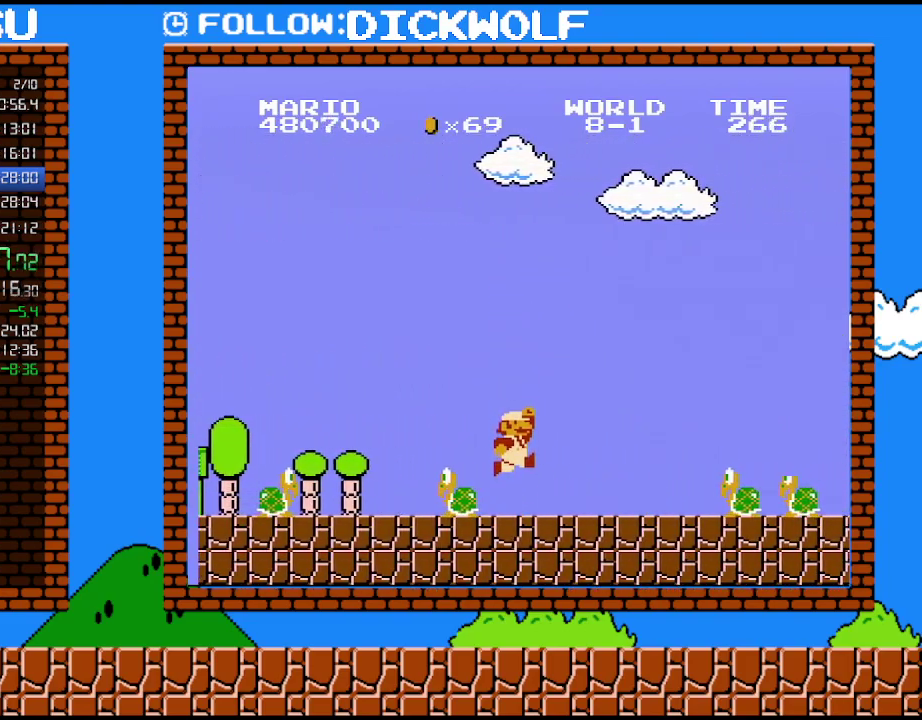
{"buttons": ["B", "DPAD_RIGHT"], "events": [[367, "A", "down"], [417, "A", "up"]]}
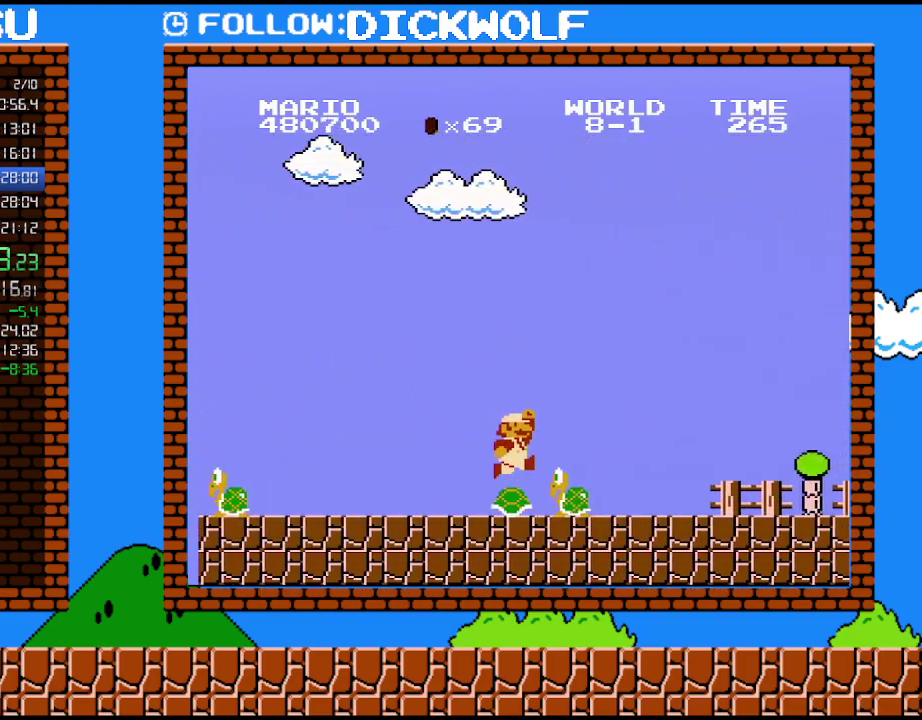
{"buttons": ["B", "DPAD_RIGHT"], "events": []}
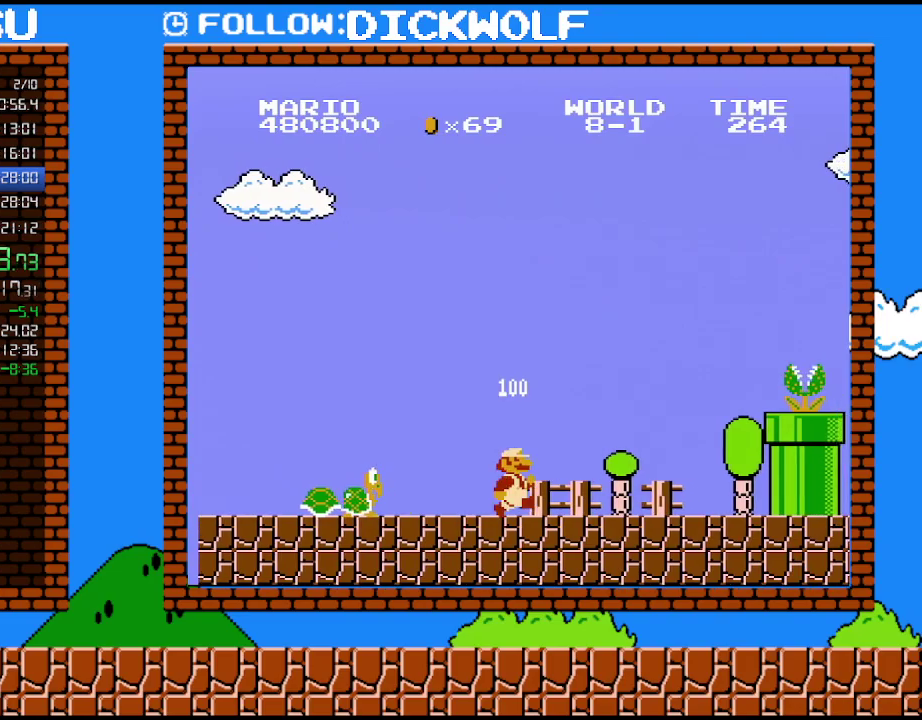
{"buttons": ["B", "DPAD_RIGHT"], "events": []}
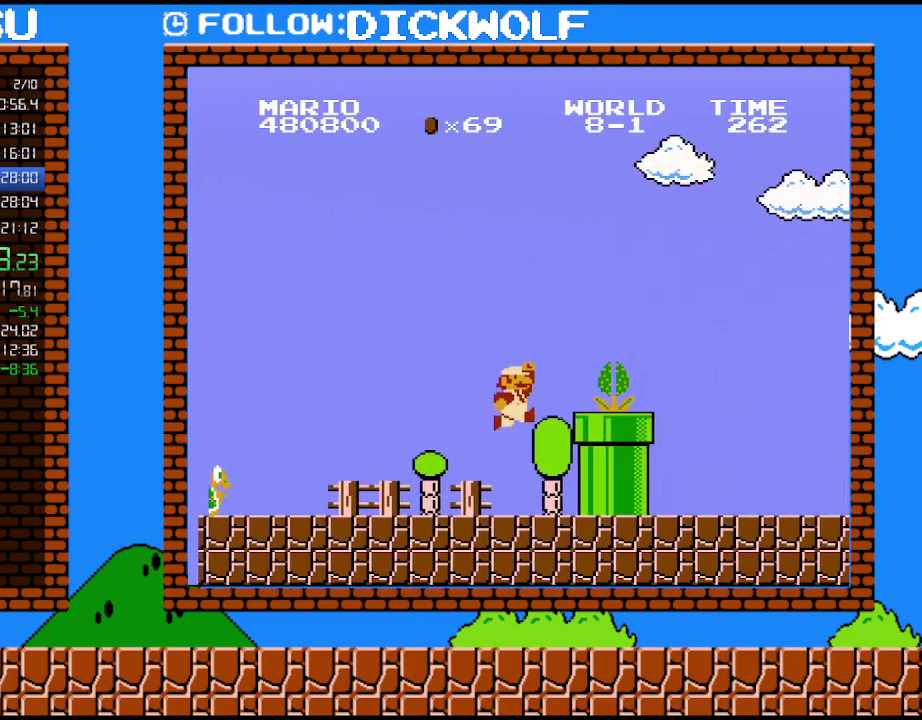
{"buttons": ["DPAD_RIGHT"], "events": [[83, "A", "down"], [100, "B", "up"], [300, "B", "down"], [383, "A", "up"], [483, "B", "up"]]}
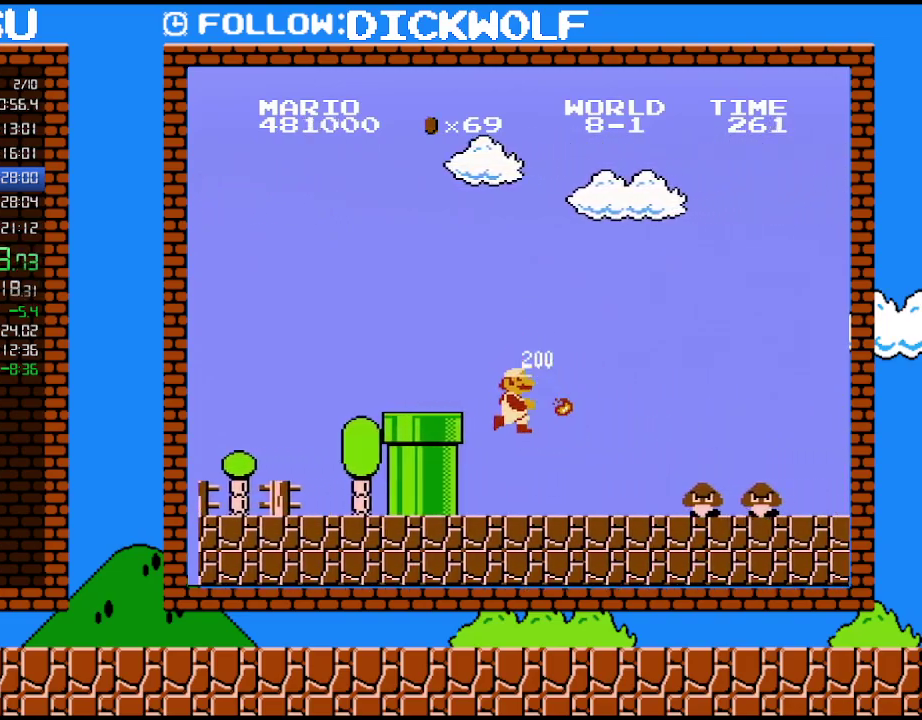
{"buttons": ["A", "B", "DPAD_RIGHT"], "events": [[50, "B", "down"], [450, "A", "down"]]}
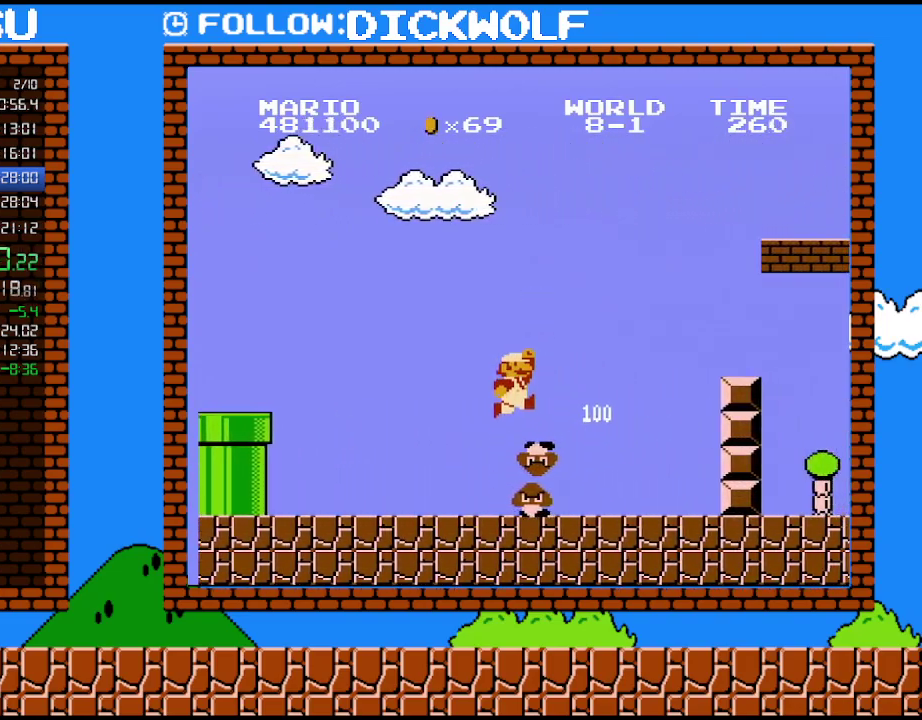
{"buttons": ["A", "B"], "events": [[50, "A", "up"], [117, "DPAD_RIGHT", "up"], [483, "A", "down"]]}
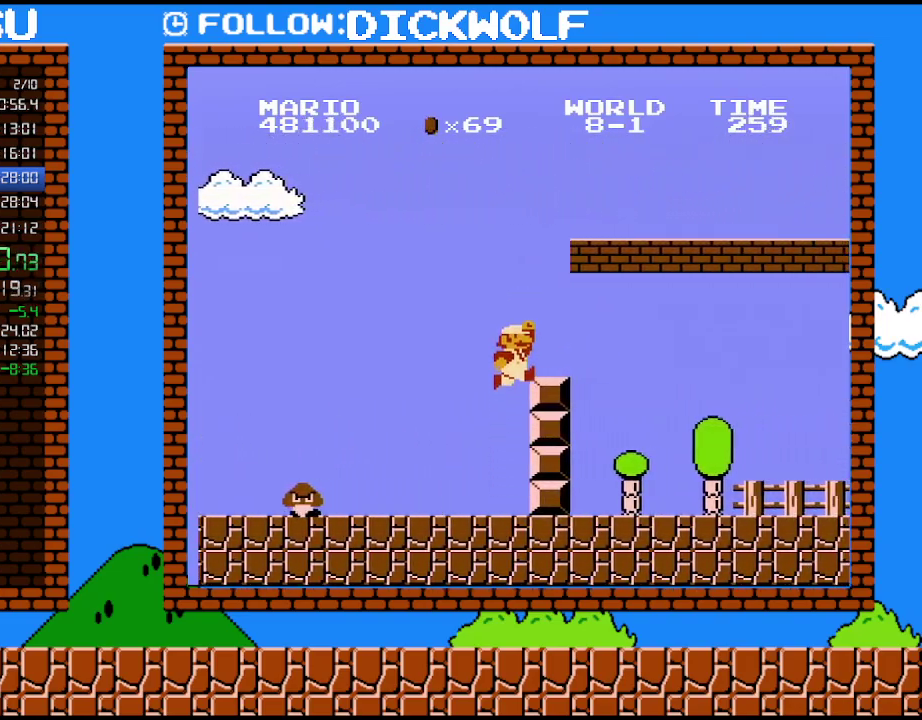
{"buttons": ["B", "DPAD_RIGHT"], "events": [[200, "DPAD_RIGHT", "down"], [300, "A", "up"]]}
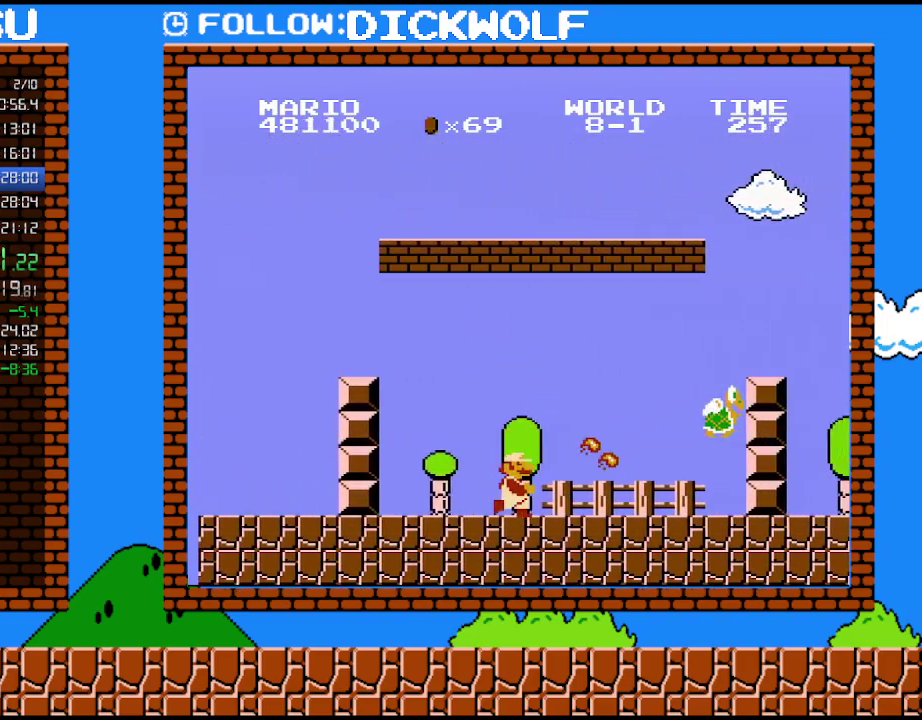
{"buttons": ["A", "B", "DPAD_DOWN"], "events": [[350, "DPAD_DOWN", "down"], [383, "A", "down"], [417, "DPAD_RIGHT", "up"]]}
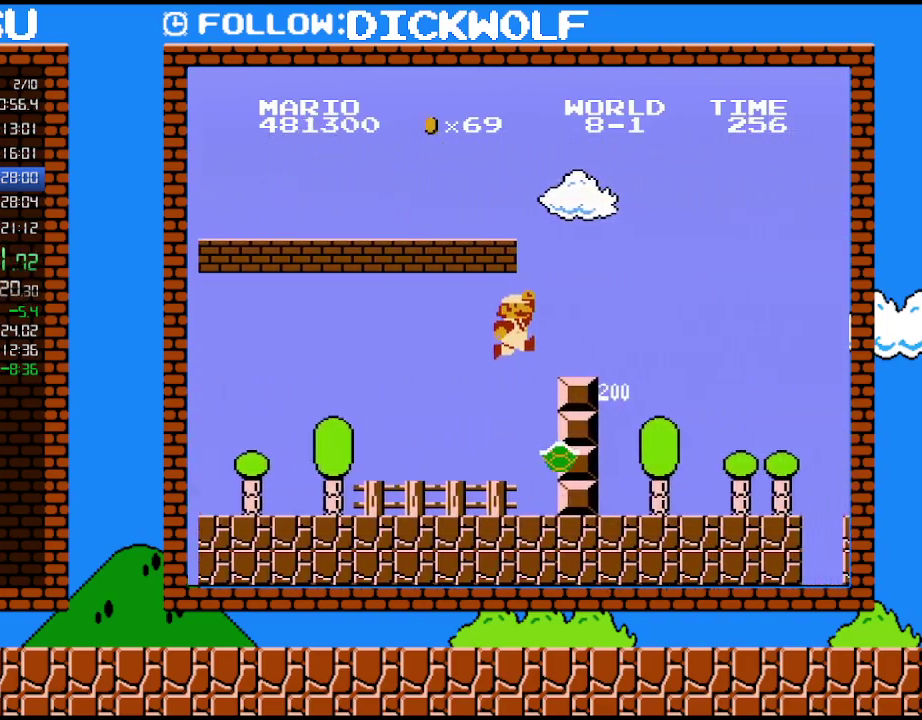
{"buttons": ["B", "DPAD_RIGHT"], "events": [[17, "DPAD_RIGHT", "down"], [117, "DPAD_DOWN", "up"], [333, "A", "up"]]}
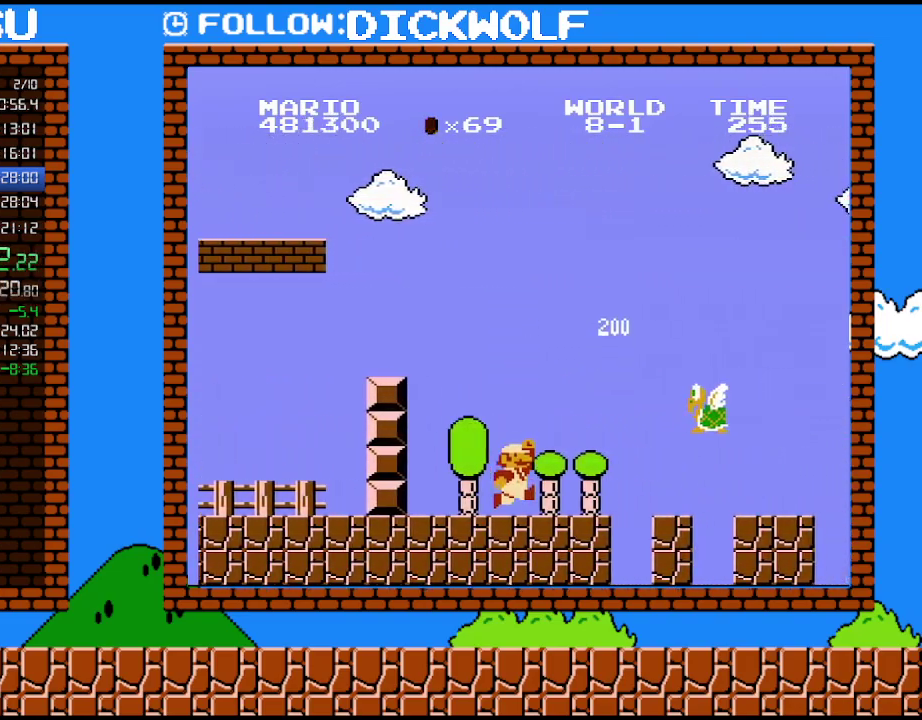
{"buttons": ["B", "DPAD_RIGHT"], "events": [[17, "DPAD_UP", "down"], [83, "DPAD_UP", "up"], [300, "A", "down"], [483, "A", "up"]]}
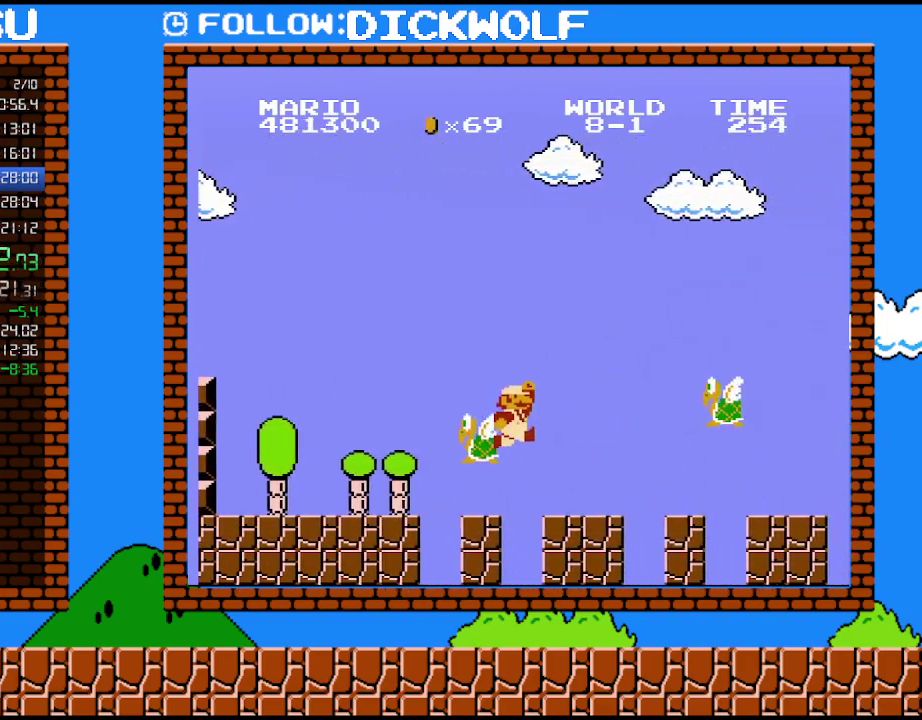
{"buttons": ["A", "B", "DPAD_UP", "DPAD_RIGHT"], "events": [[450, "A", "down"], [450, "DPAD_UP", "down"]]}
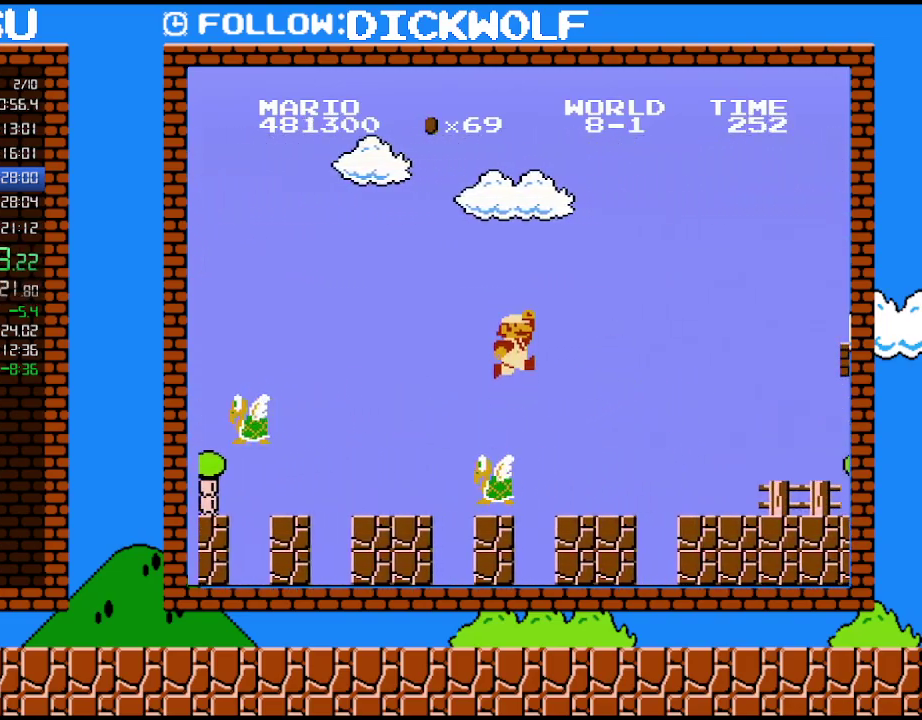
{"buttons": ["B", "DPAD_RIGHT"], "events": [[267, "DPAD_UP", "up"], [417, "A", "up"]]}
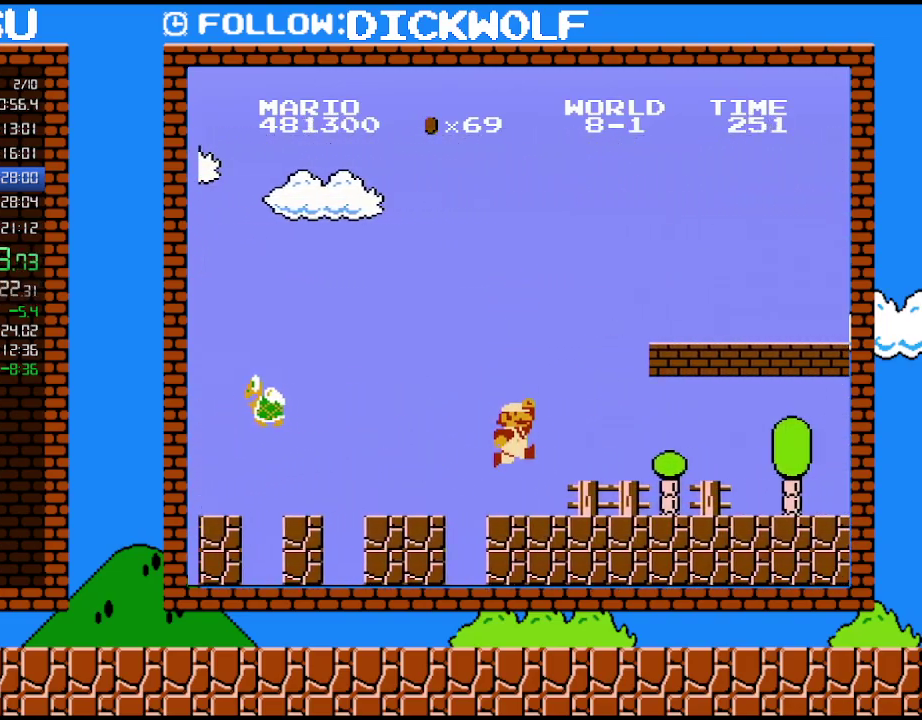
{"buttons": ["B", "DPAD_RIGHT"], "events": []}
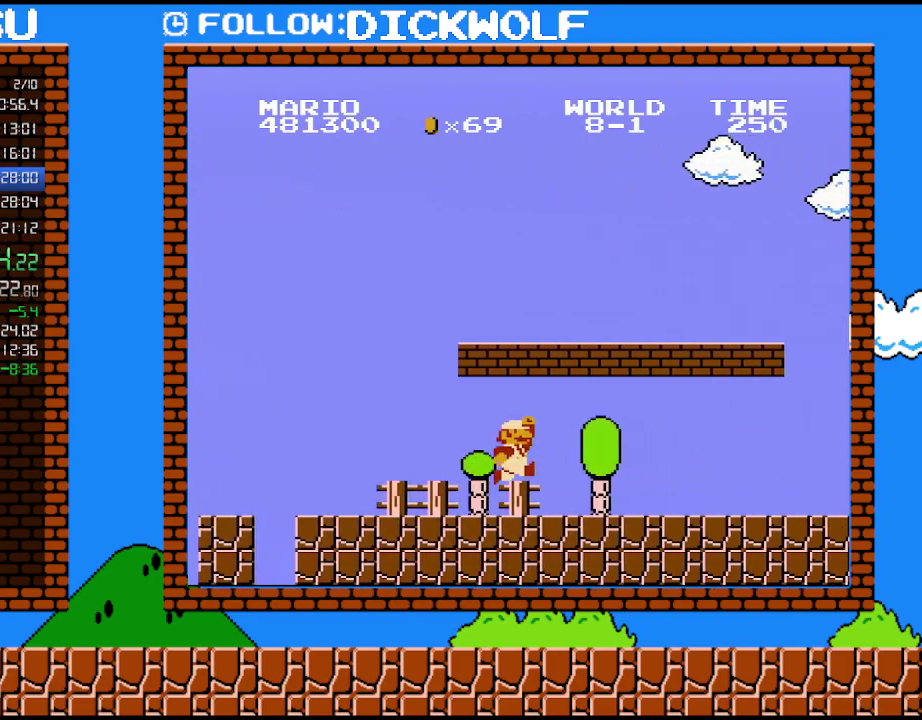
{"buttons": ["B", "DPAD_RIGHT"], "events": [[167, "A", "down"], [417, "A", "up"]]}
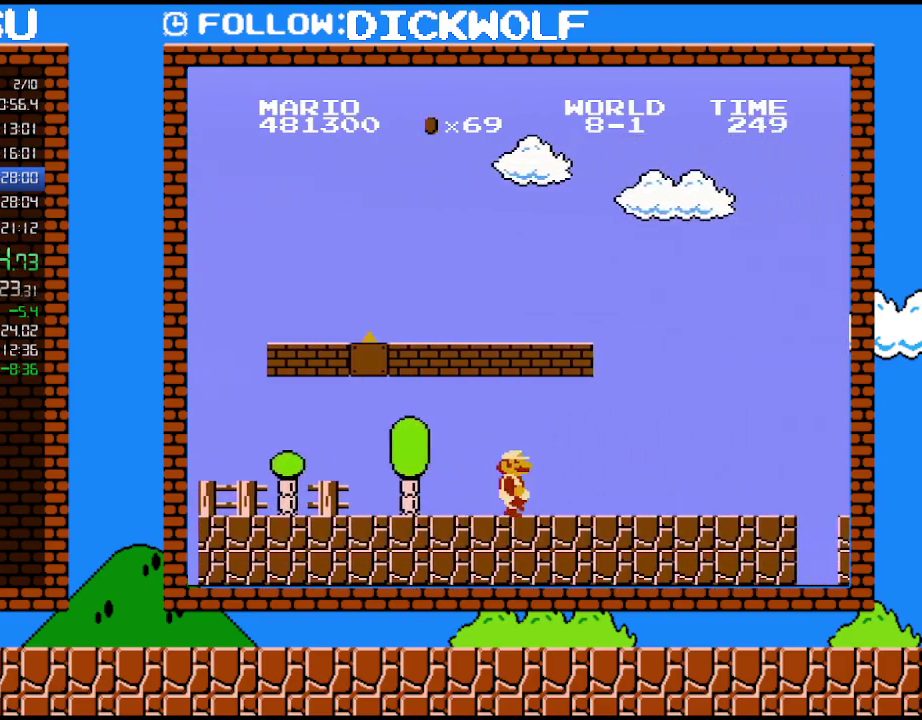
{"buttons": ["B", "DPAD_RIGHT"], "events": []}
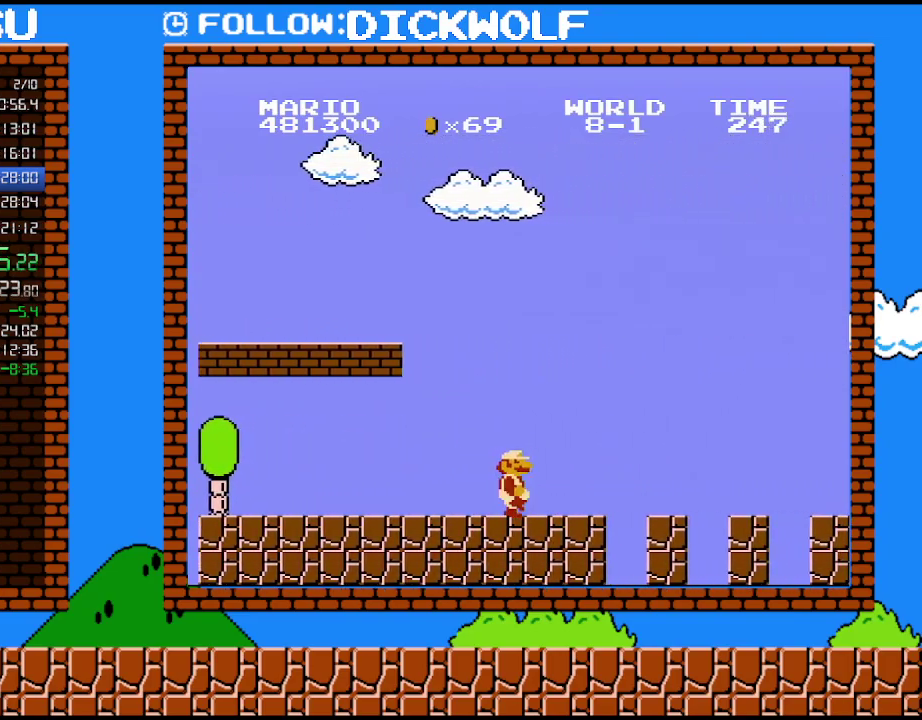
{"buttons": ["B", "DPAD_RIGHT"], "events": []}
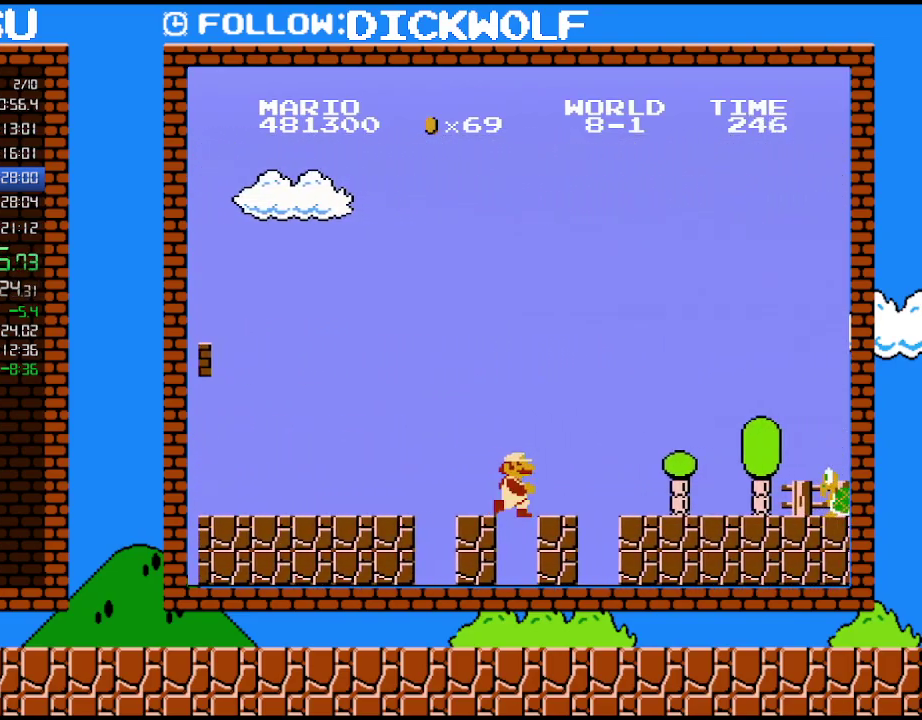
{"buttons": ["B", "DPAD_RIGHT"], "events": []}
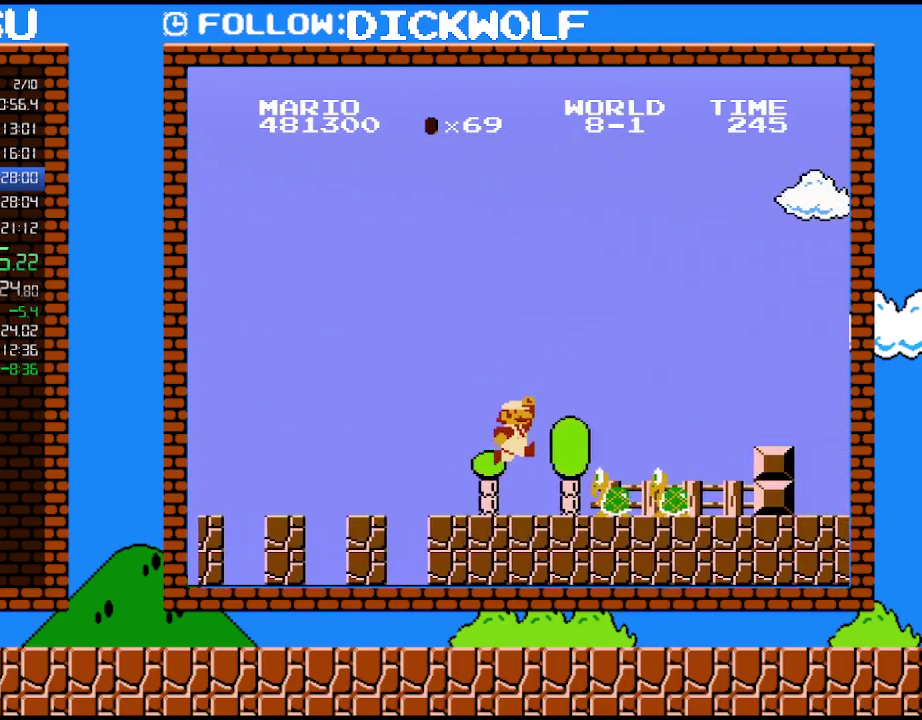
{"buttons": ["A", "B", "DPAD_RIGHT"], "events": [[150, "A", "down"]]}
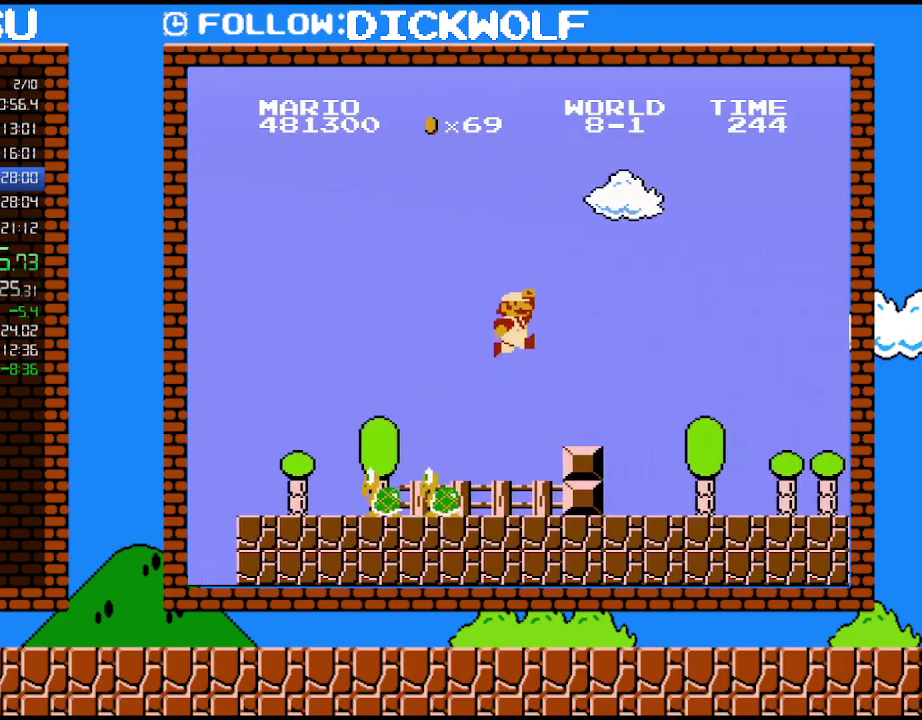
{"buttons": ["B", "DPAD_RIGHT"], "events": [[100, "A", "up"]]}
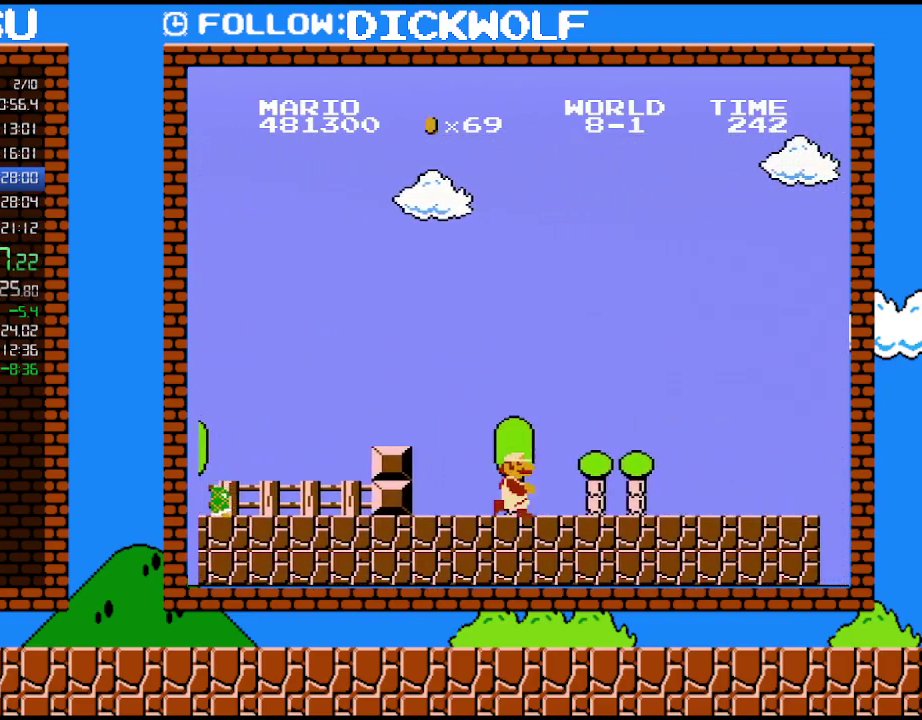
{"buttons": ["B", "DPAD_RIGHT"], "events": []}
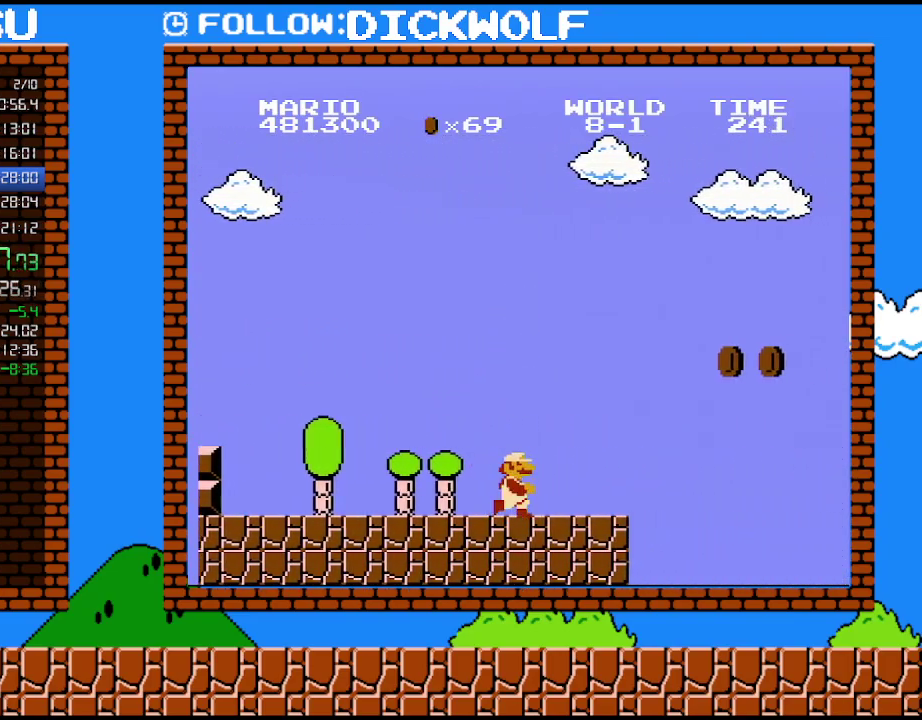
{"buttons": ["A", "B", "DPAD_RIGHT"], "events": [[367, "A", "down"]]}
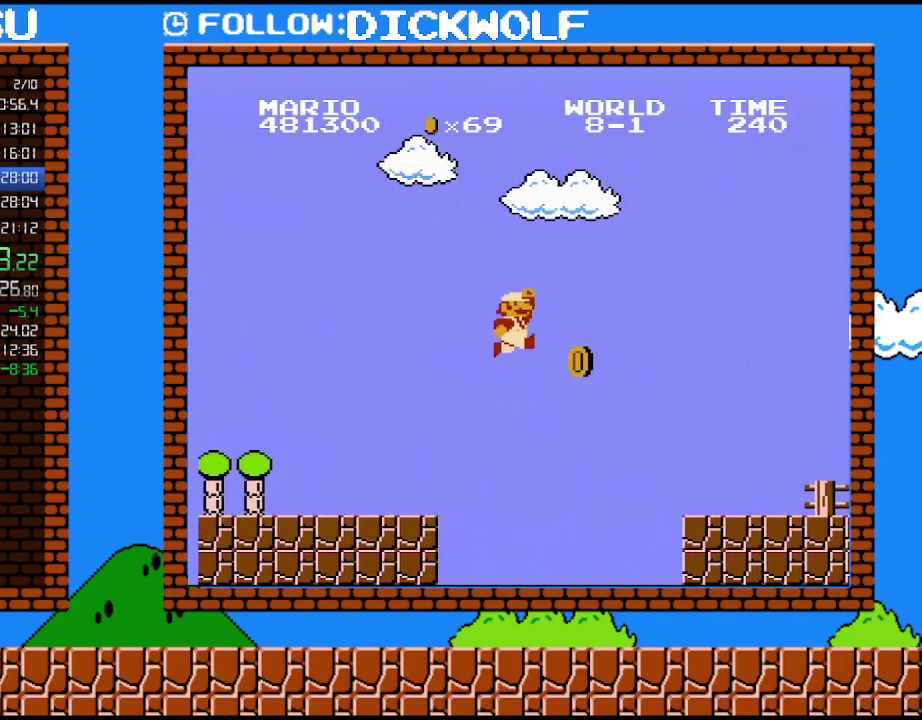
{"buttons": ["B", "DPAD_RIGHT"], "events": [[367, "A", "up"]]}
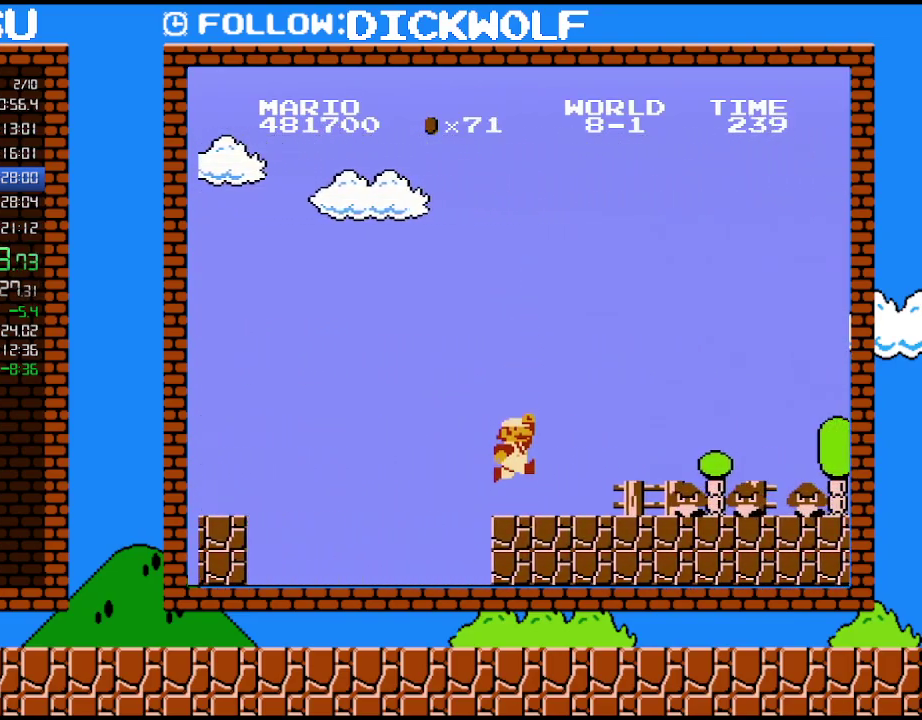
{"buttons": ["A", "B", "DPAD_RIGHT"], "events": [[333, "A", "down"]]}
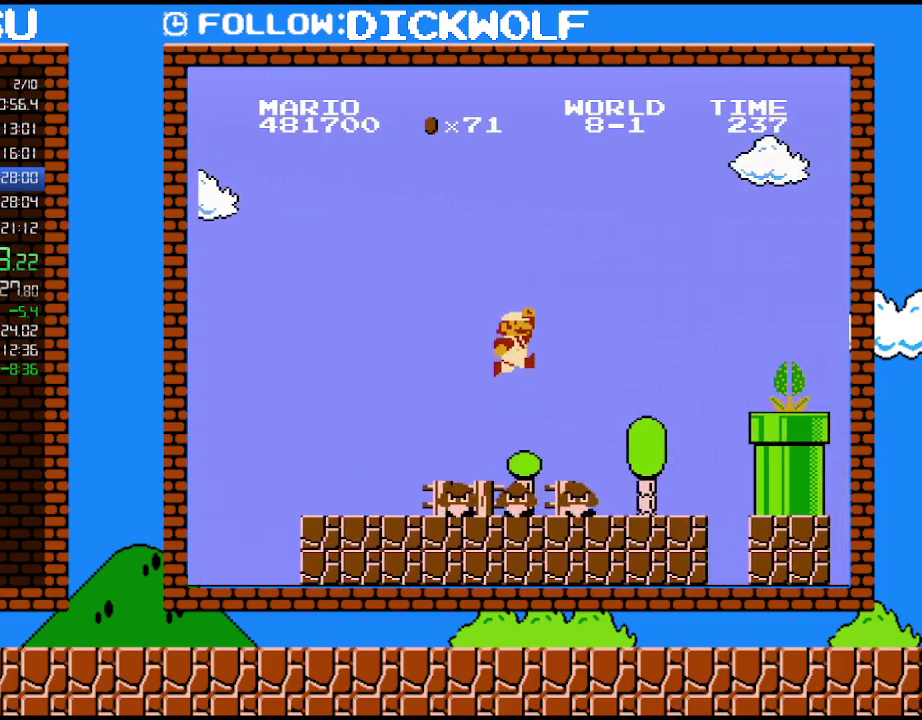
{"buttons": ["B", "DPAD_RIGHT"], "events": [[100, "A", "up"]]}
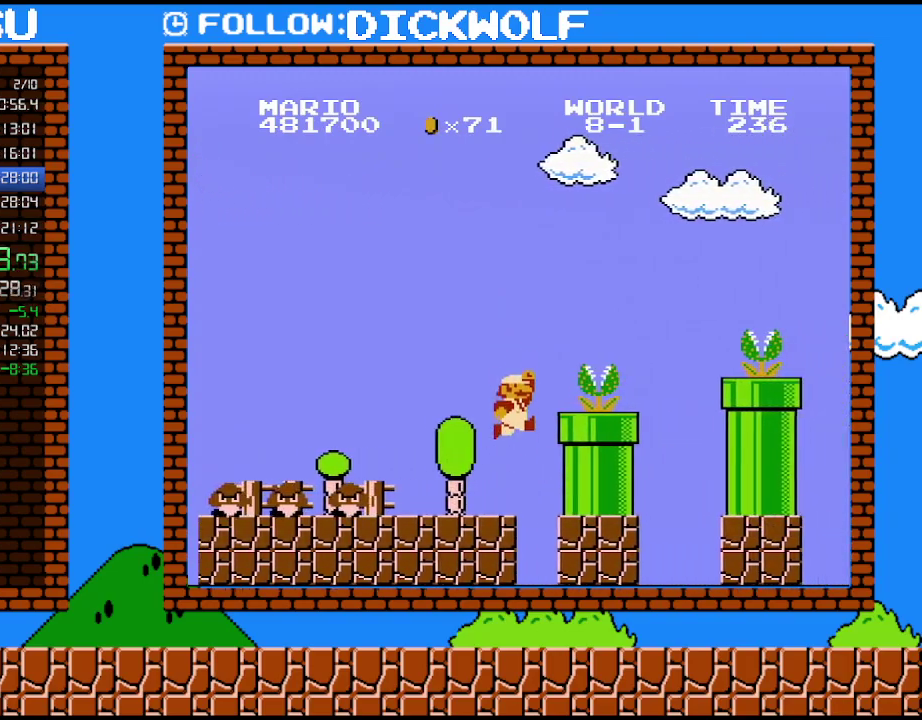
{"buttons": ["B", "DPAD_RIGHT"], "events": [[117, "A", "down"], [133, "B", "up"], [233, "A", "up"], [233, "B", "down"]]}
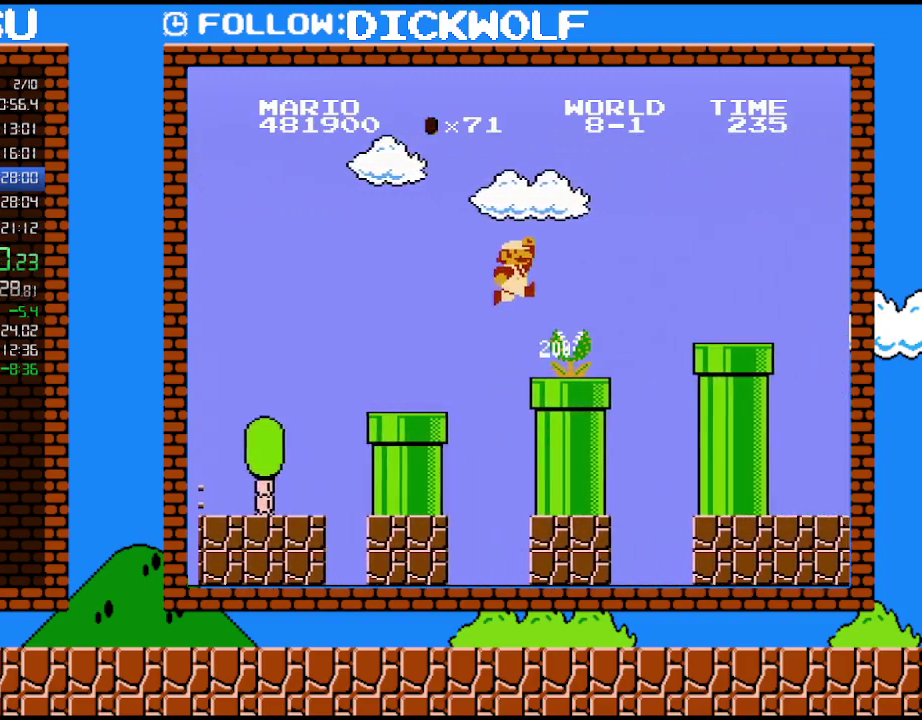
{"buttons": ["B", "DPAD_RIGHT"], "events": [[50, "A", "down"], [483, "A", "up"]]}
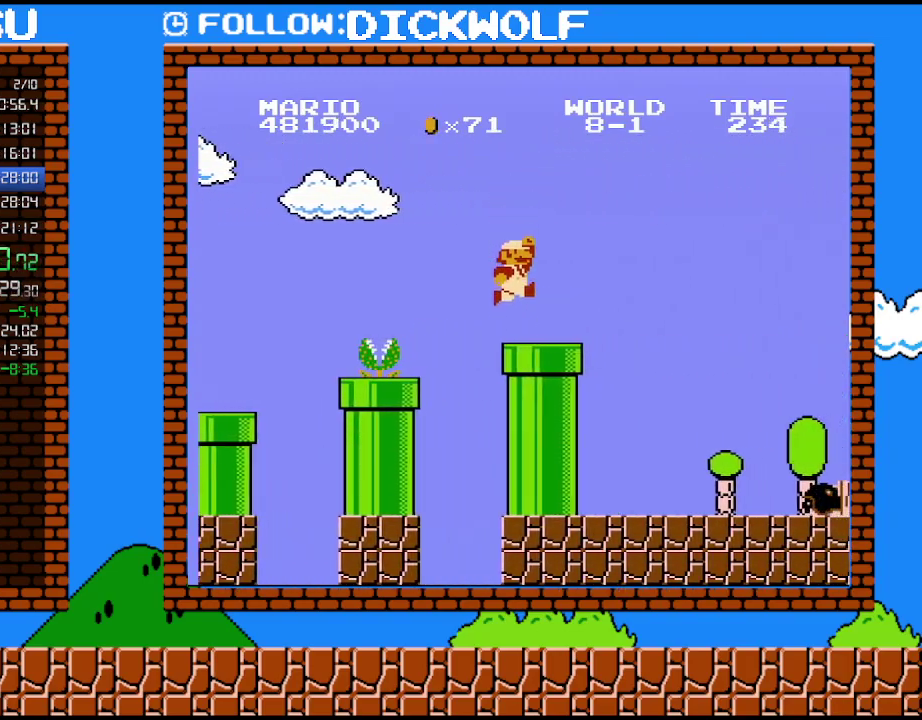
{"buttons": ["A", "B", "DPAD_RIGHT"], "events": [[417, "A", "down"]]}